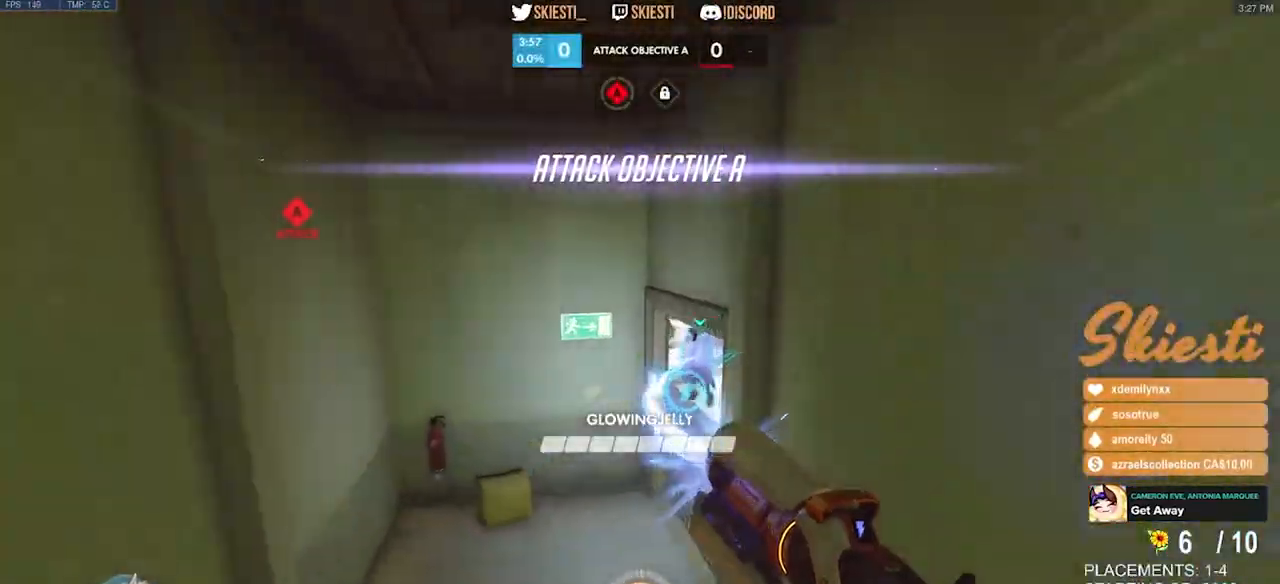
Gameplay with keyboard and mouse; each line is a JSON object with the keys and mouse buttons held at the frame after it. "events" lists presses ("down") and releases ("up") of "a", "ctrl", "d", "e", "q", "s", "shift", "space", "w", "mouse_left", "mouse_wheel", "mouse_right", "mouse_mb4" and "mouse_mb5" between this image and that frame as [ms after this image, input, new state], when the widget could be followed in between. "mouse_left", "mouse_wheel", "mouse_right", "mouse_mb4", "mouse_mb5" = the "left", "wheel", "right", "mb4", "mb5" buttons of the "mouse" list. No other keys are recorded. "wheel" means that the mouse wheel is clicked or scrolled. Mouse movement is not recorded.
{"keys": ["d", "w"], "mouse": ["left"], "events": [[33, "shift", "up"], [133, "a", "up"], [433, "d", "down"]]}
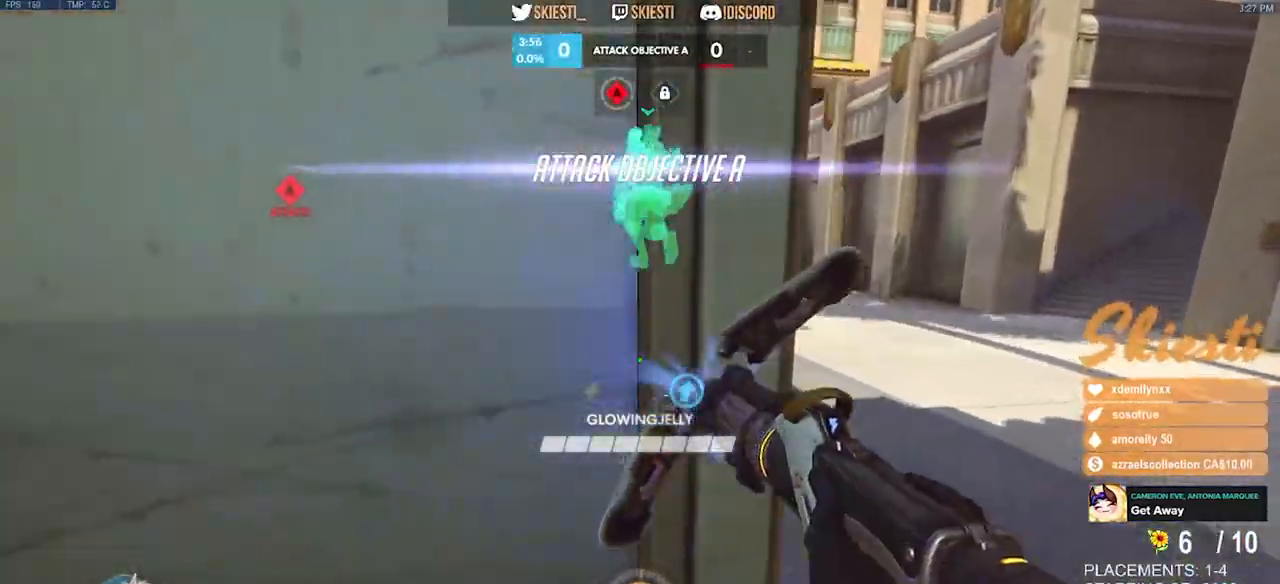
{"keys": ["d"], "mouse": ["left"], "events": [[117, "space", "down"], [117, "w", "up"], [233, "space", "up"]]}
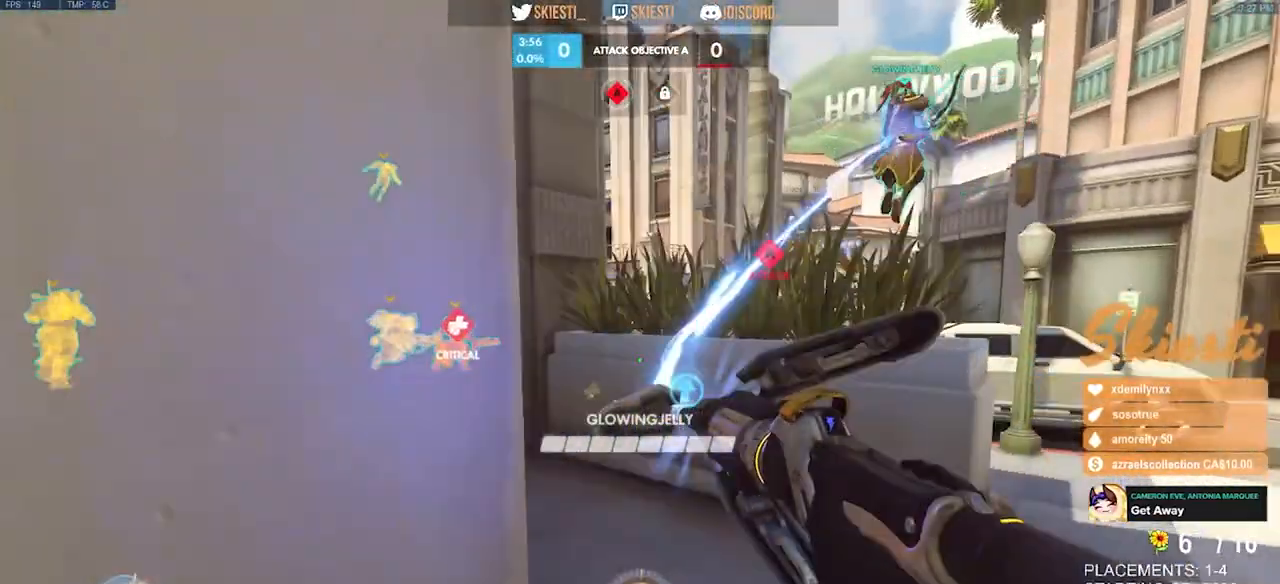
{"keys": ["d", "w"], "mouse": ["left"], "events": [[383, "w", "down"]]}
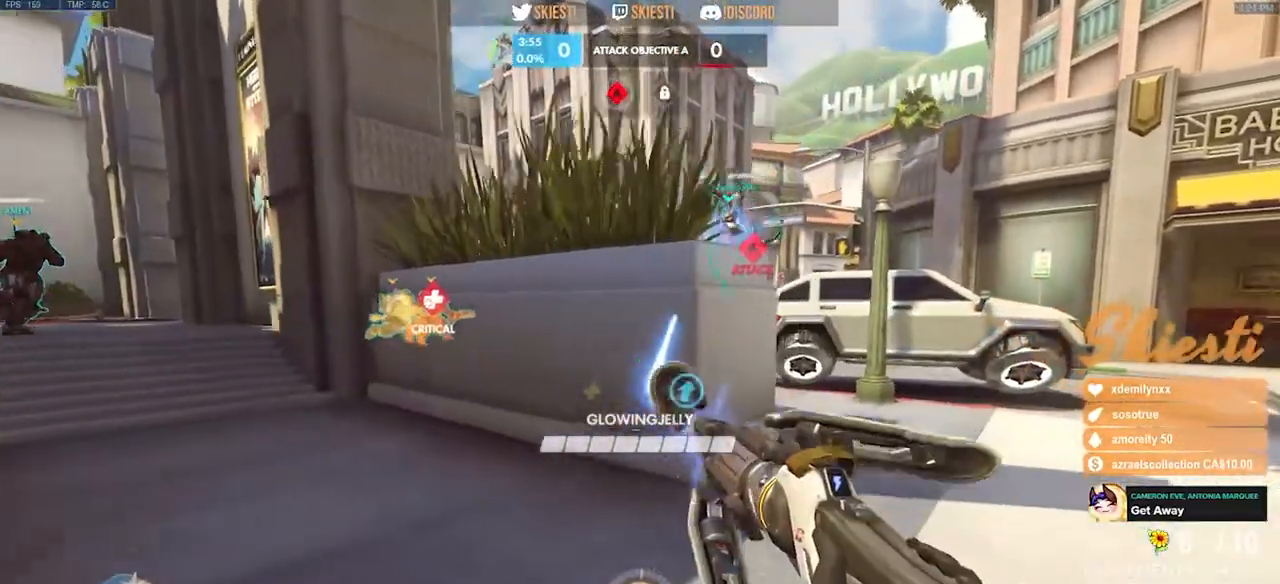
{"keys": ["d", "space", "w"], "mouse": ["left"], "events": [[117, "space", "down"]]}
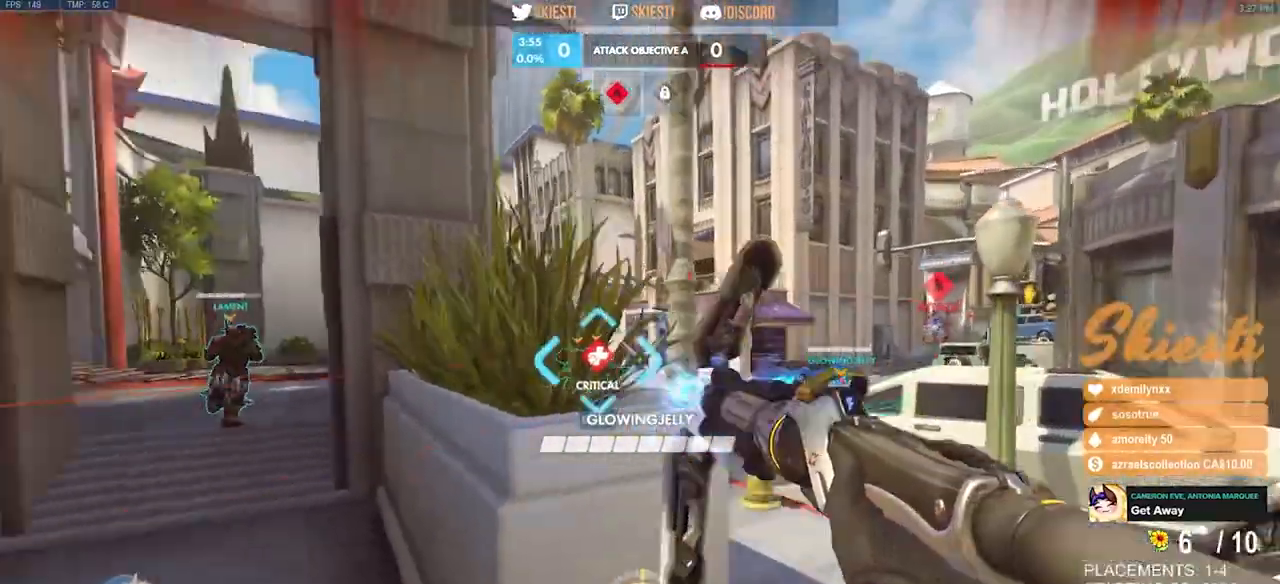
{"keys": ["d", "space"], "mouse": ["left"], "events": [[67, "w", "up"], [133, "space", "up"], [467, "space", "down"]]}
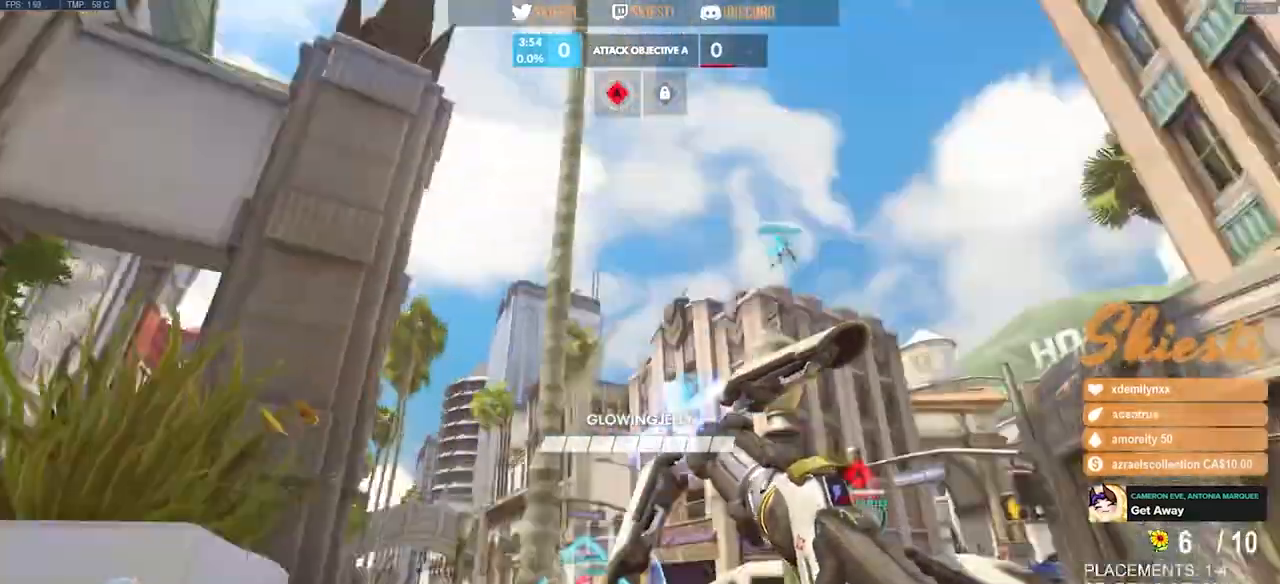
{"keys": ["d", "shift"], "mouse": ["left"], "events": [[150, "space", "up"], [400, "shift", "down"]]}
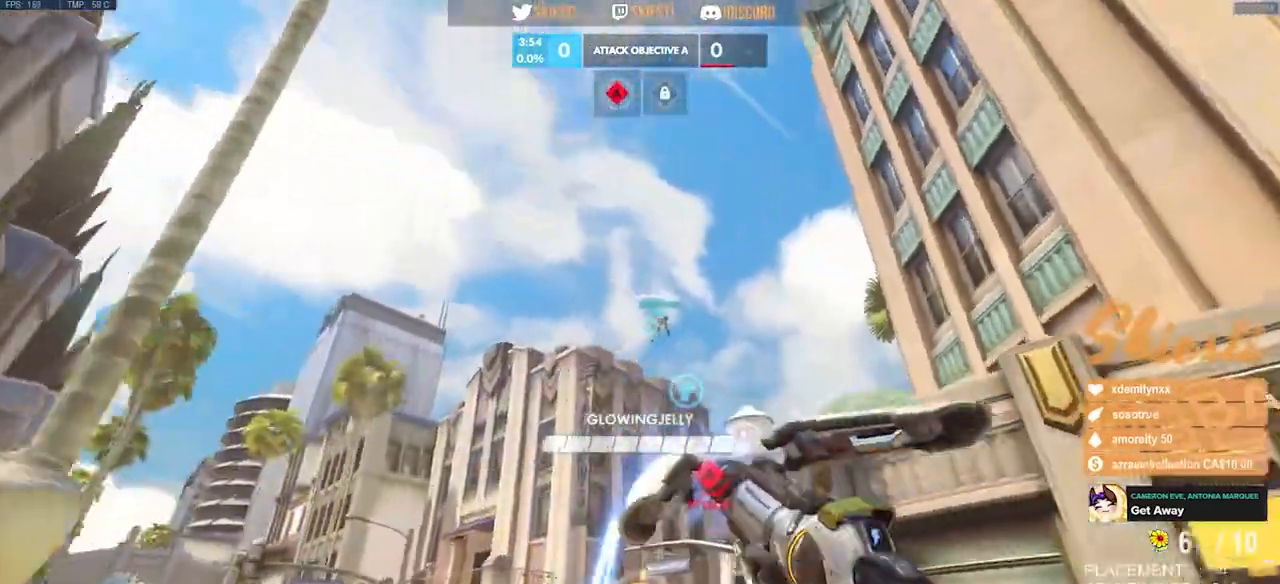
{"keys": ["d", "shift", "space", "w"], "mouse": ["left", "right"], "events": [[117, "w", "down"], [417, "mouse_right", "down"], [467, "space", "down"]]}
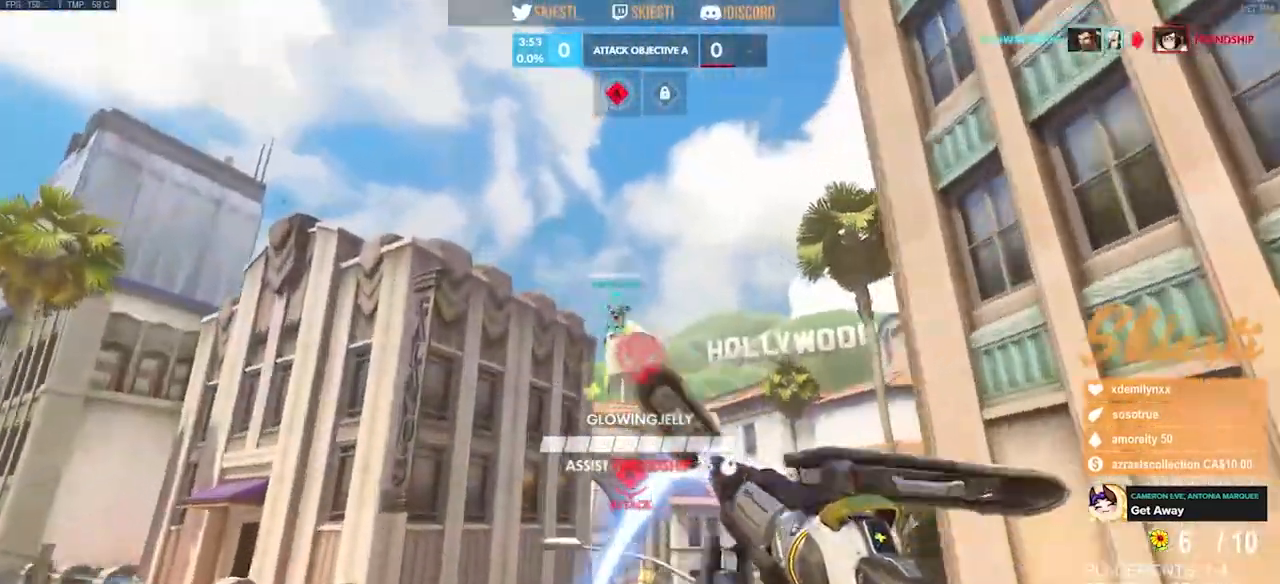
{"keys": ["w"], "mouse": ["left"], "events": [[117, "shift", "up"], [133, "mouse_right", "up"], [167, "space", "up"], [483, "d", "up"]]}
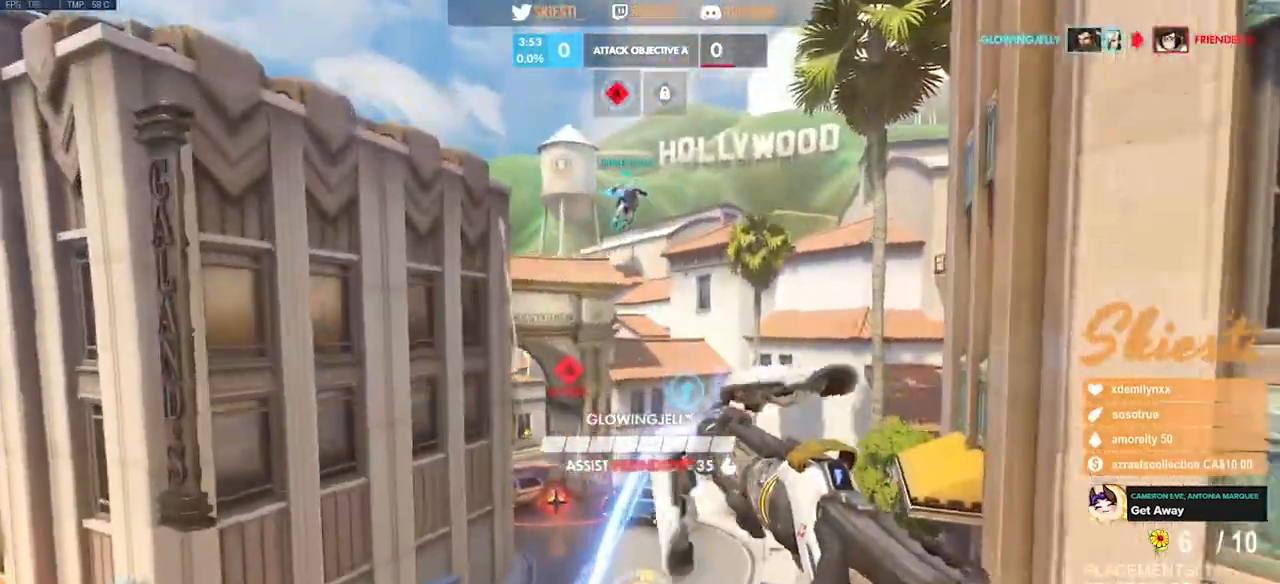
{"keys": ["a", "space", "w"], "mouse": ["left"], "events": [[67, "mouse_right", "down"], [133, "a", "down"], [300, "space", "down"], [417, "mouse_right", "up"]]}
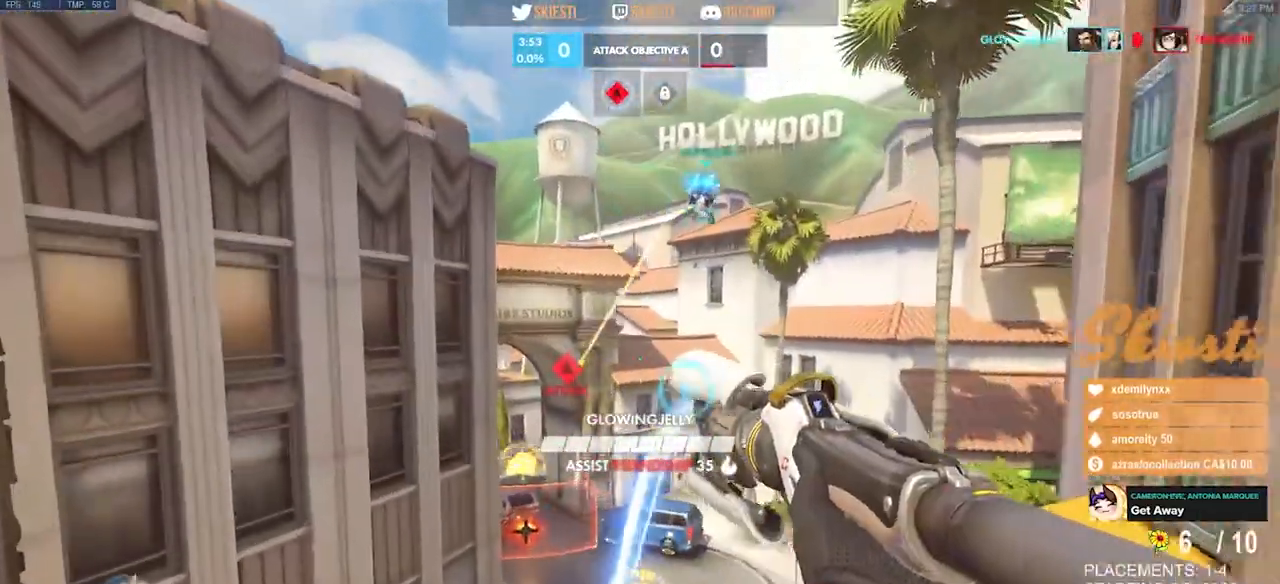
{"keys": ["shift", "space", "w"], "mouse": ["left"], "events": [[333, "shift", "down"], [450, "a", "up"]]}
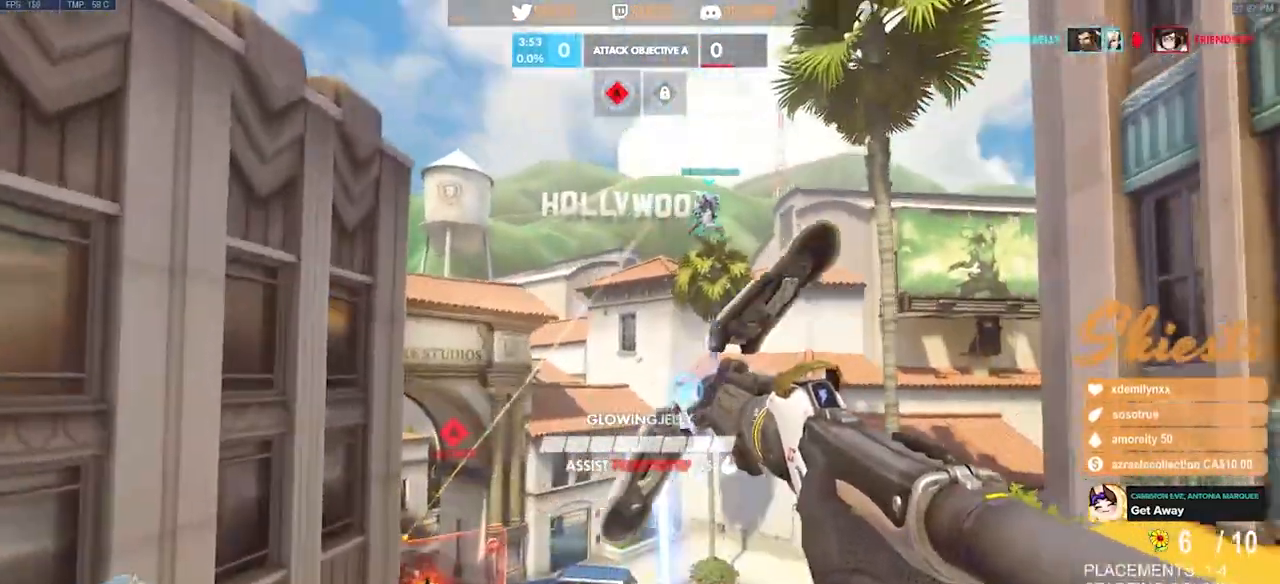
{"keys": ["d", "shift", "space", "w"], "mouse": [], "events": [[100, "space", "up"], [333, "d", "down"], [500, "mouse_left", "up"], [500, "space", "down"]]}
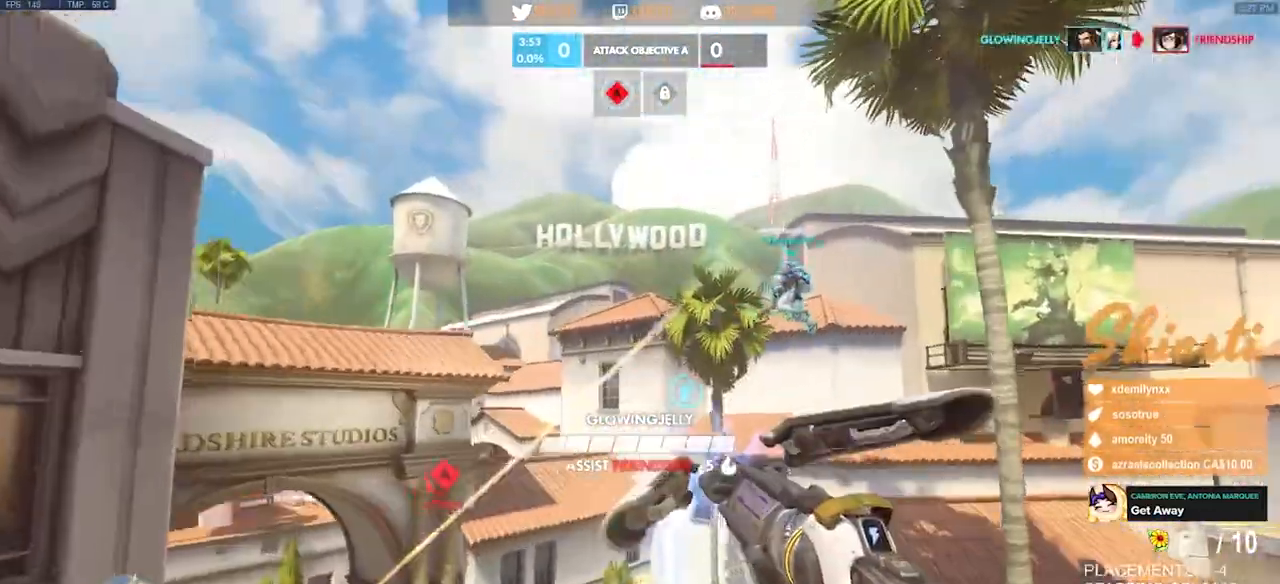
{"keys": ["d"], "mouse": ["left", "right"], "events": [[50, "mouse_left", "down"], [333, "w", "up"], [383, "shift", "up"], [417, "mouse_right", "down"], [483, "space", "up"]]}
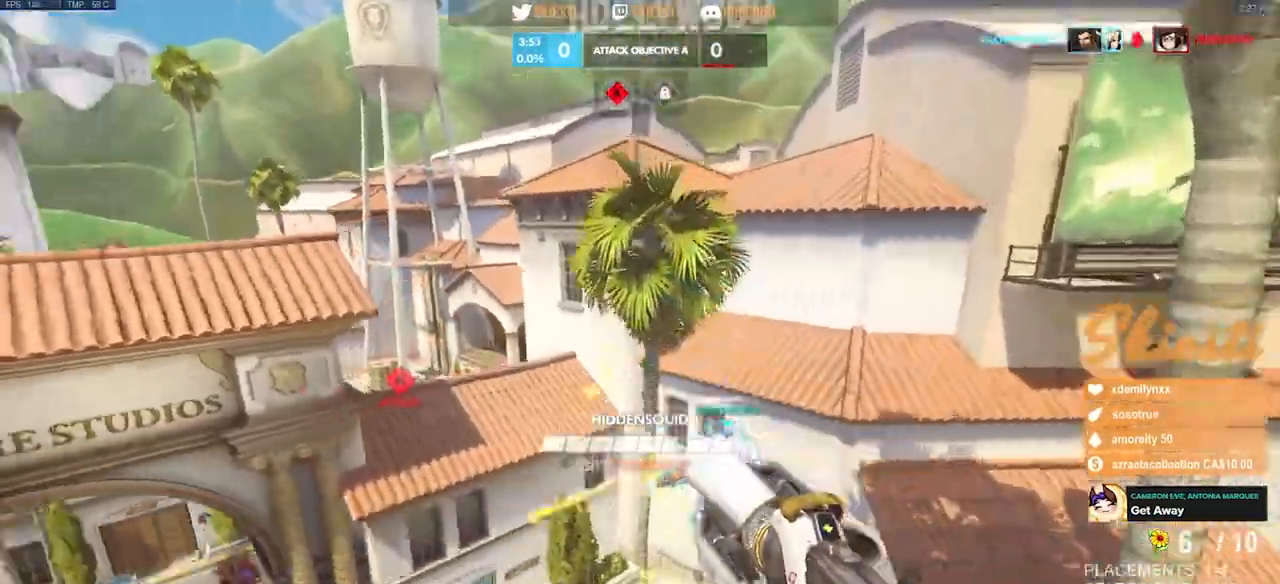
{"keys": ["d"], "mouse": ["left", "right"]}
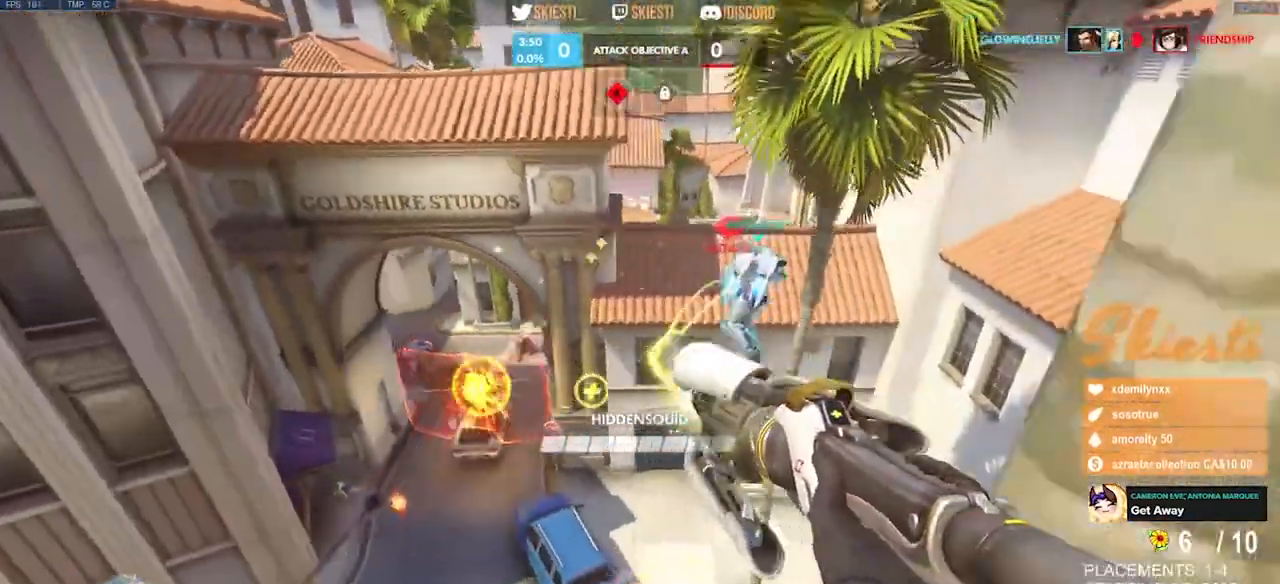
{"keys": ["d", "space", "w"], "mouse": ["left", "right"], "events": [[317, "w", "down"], [350, "space", "down"]]}
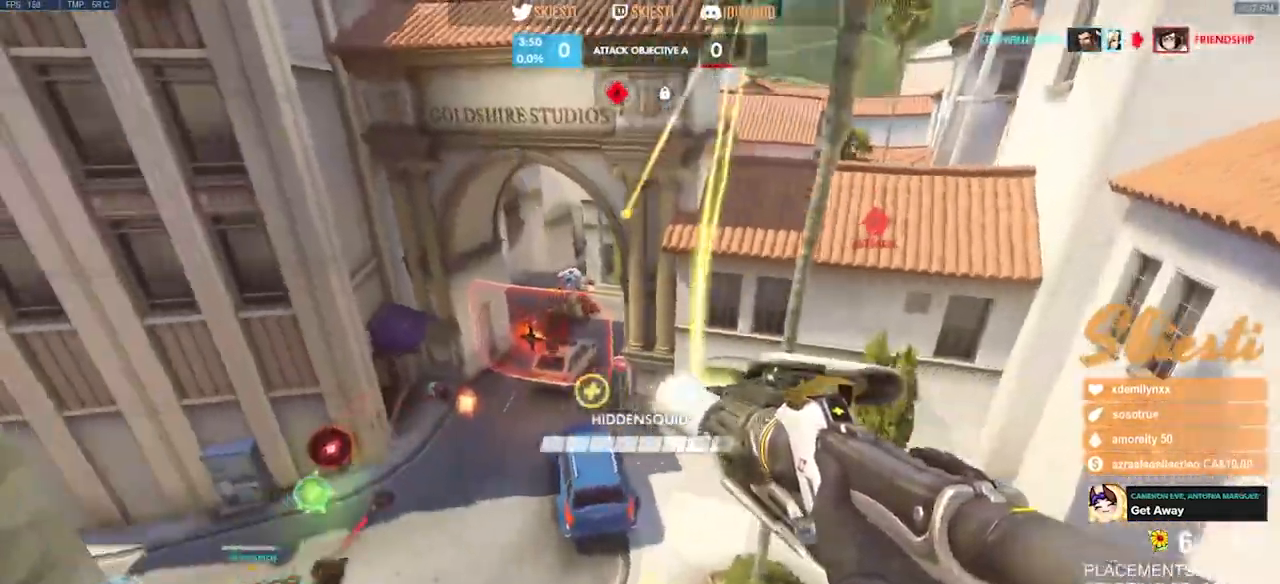
{"keys": ["d", "space", "w"], "mouse": ["left", "right"], "events": [[17, "mouse_right", "up"], [150, "shift", "down"], [267, "mouse_right", "down"], [267, "shift", "up"]]}
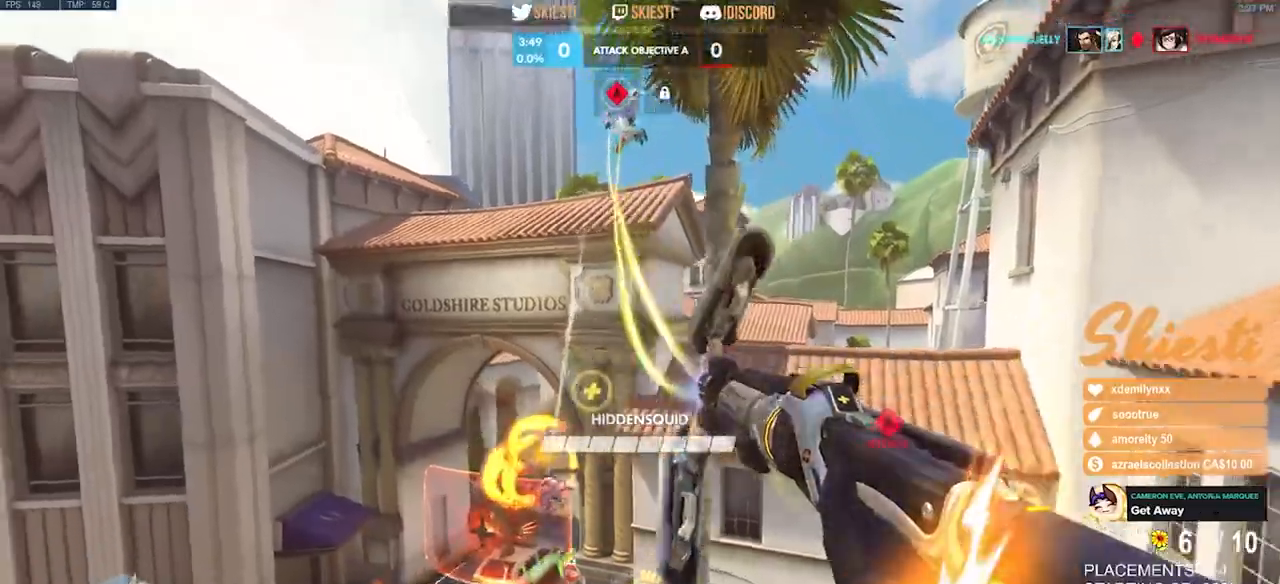
{"keys": ["d", "shift", "space"], "mouse": ["left"], "events": [[450, "shift", "down"], [467, "w", "up"], [483, "mouse_right", "up"]]}
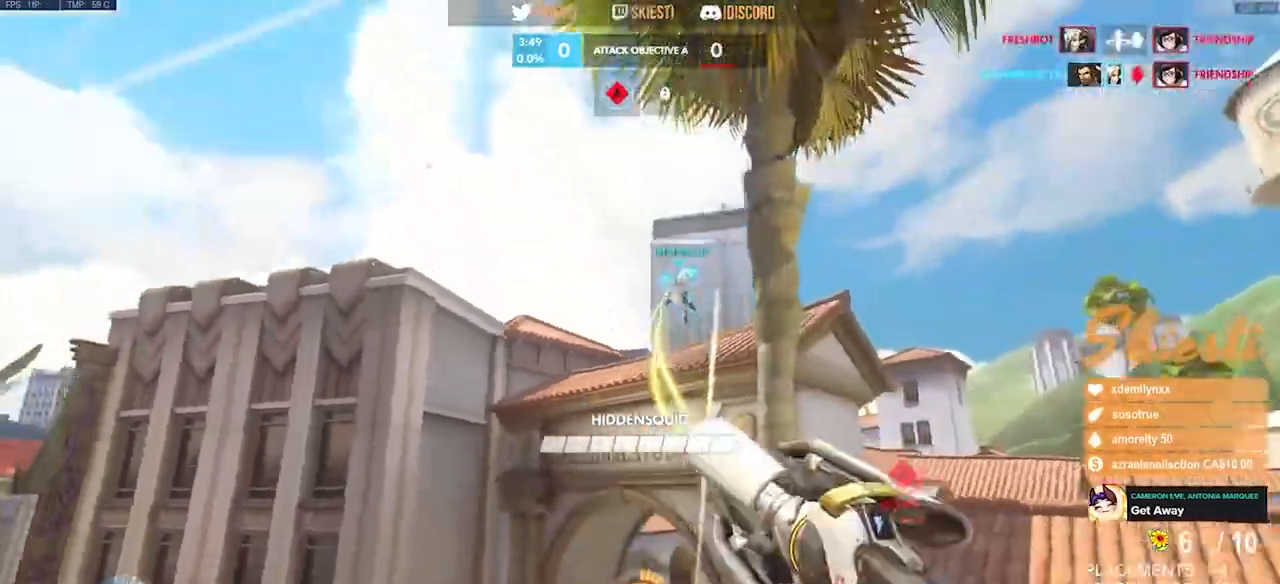
{"keys": ["space", "w"], "mouse": ["left"], "events": [[183, "space", "up"], [333, "w", "down"], [417, "a", "down"], [417, "d", "up"], [417, "space", "down"], [467, "a", "up"], [467, "shift", "up"]]}
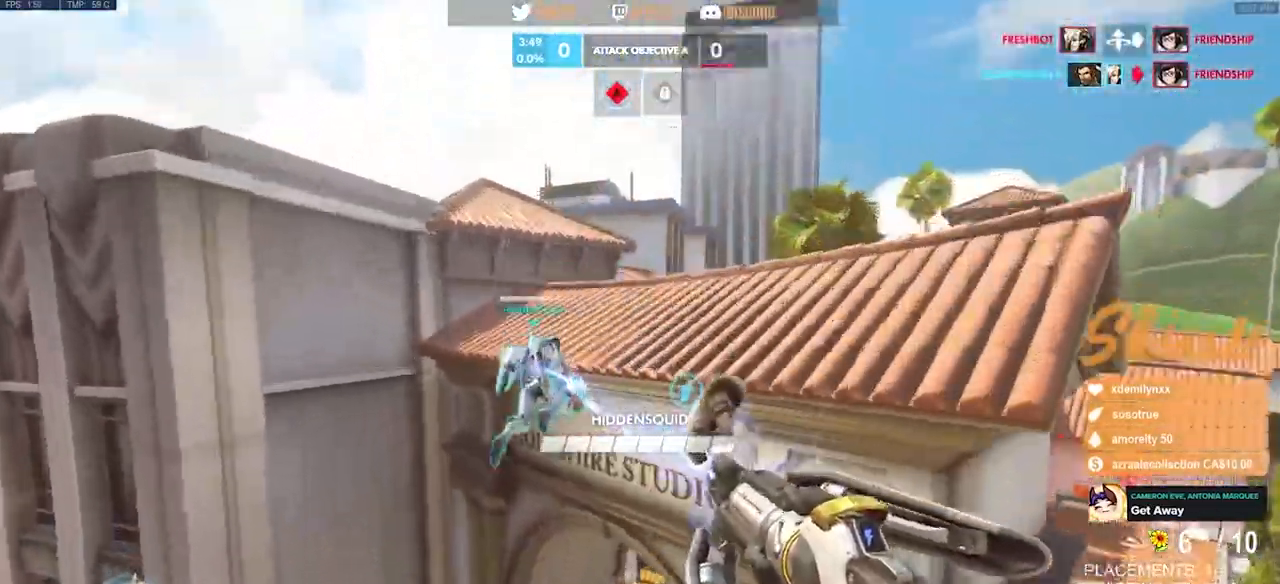
{"keys": ["a"], "mouse": ["left", "right"], "events": [[50, "a", "down"], [100, "space", "up"], [467, "mouse_right", "down"], [483, "w", "up"]]}
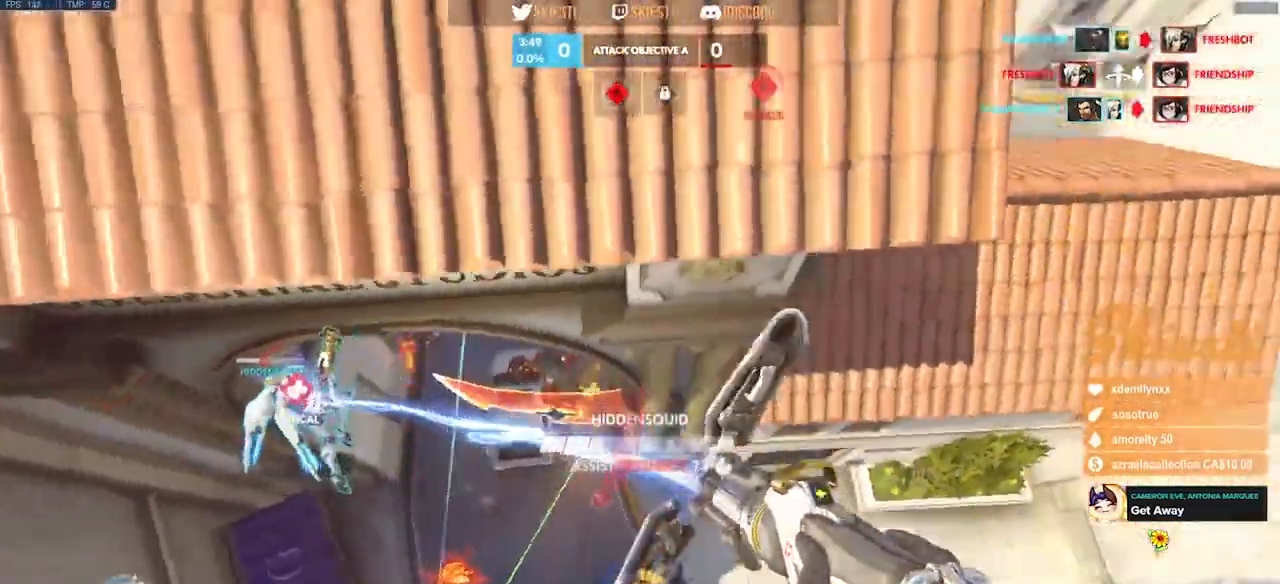
{"keys": ["d", "s", "space"], "mouse": ["left", "right"], "events": [[150, "s", "down"], [333, "space", "down"], [467, "d", "down"], [500, "a", "up"]]}
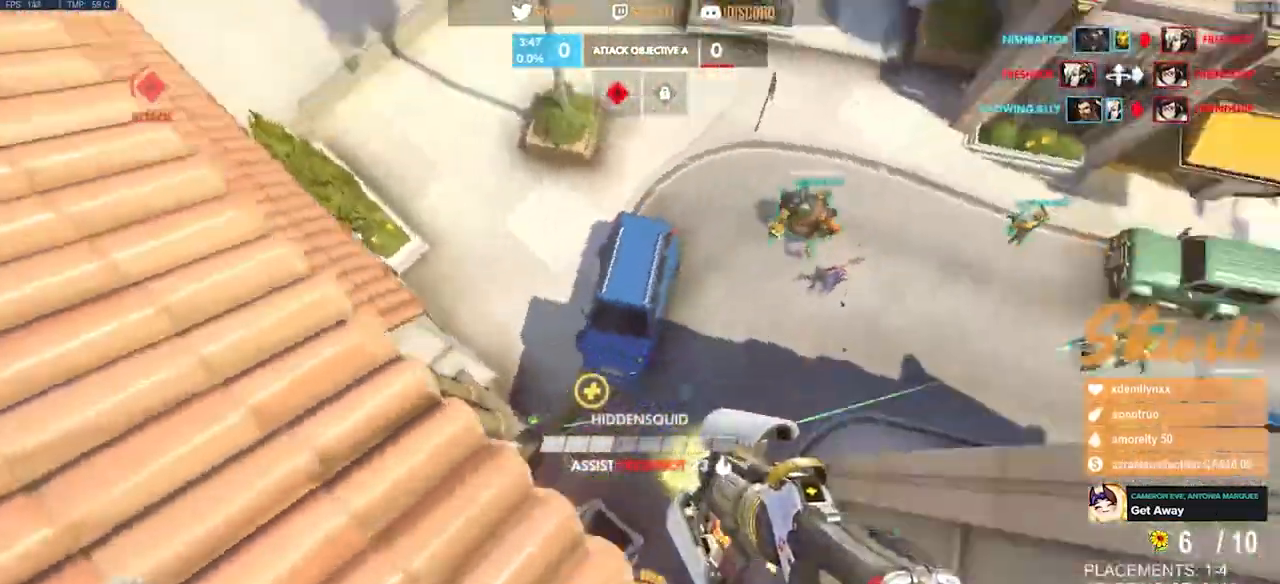
{"keys": ["a", "w"], "mouse": ["right"]}
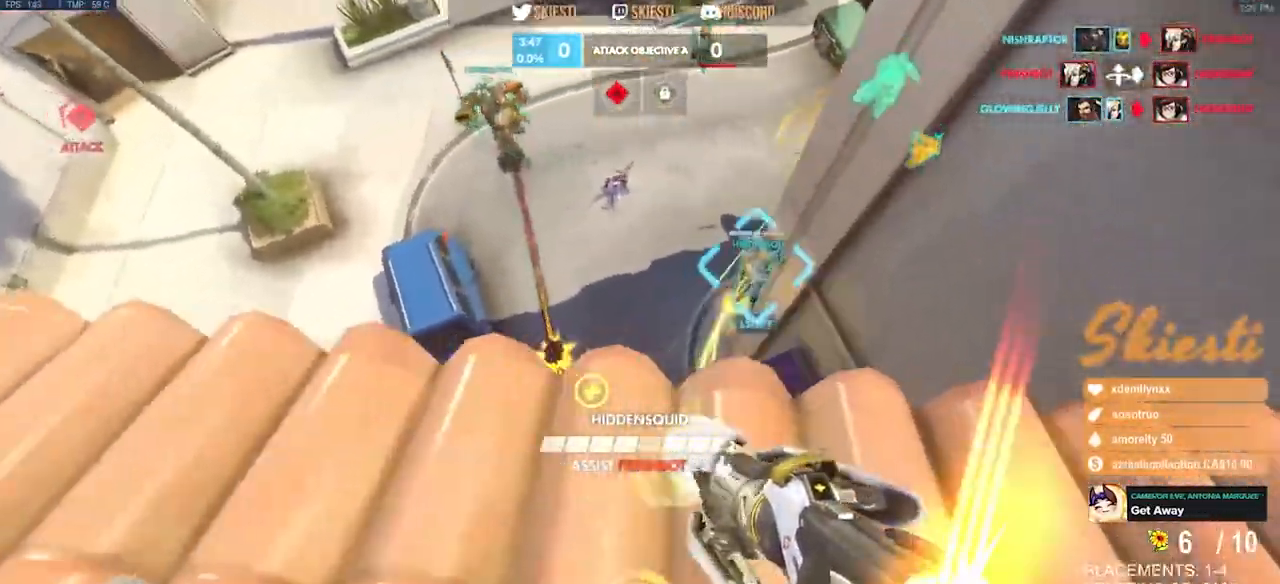
{"keys": ["a", "shift", "space"], "mouse": ["right"], "events": [[117, "w", "up"], [183, "space", "down"], [450, "shift", "down"]]}
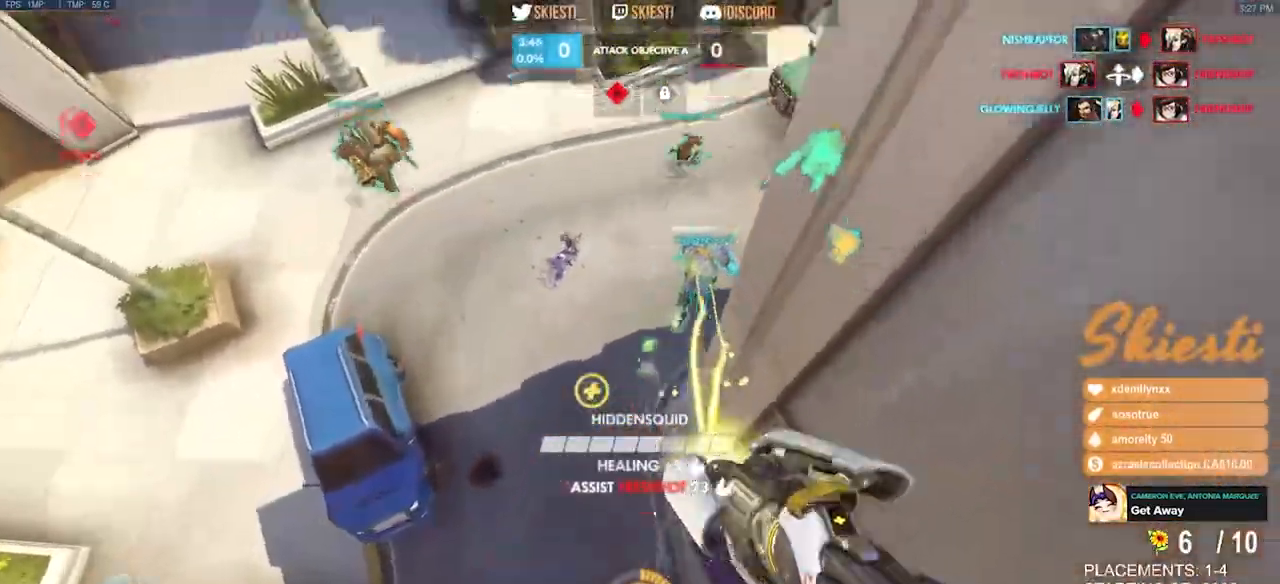
{"keys": ["d", "s", "space"], "mouse": ["right"], "events": [[67, "w", "down"], [133, "space", "up"], [267, "d", "down"], [283, "a", "up"], [300, "space", "down"], [383, "shift", "up"], [400, "w", "up"], [500, "s", "down"]]}
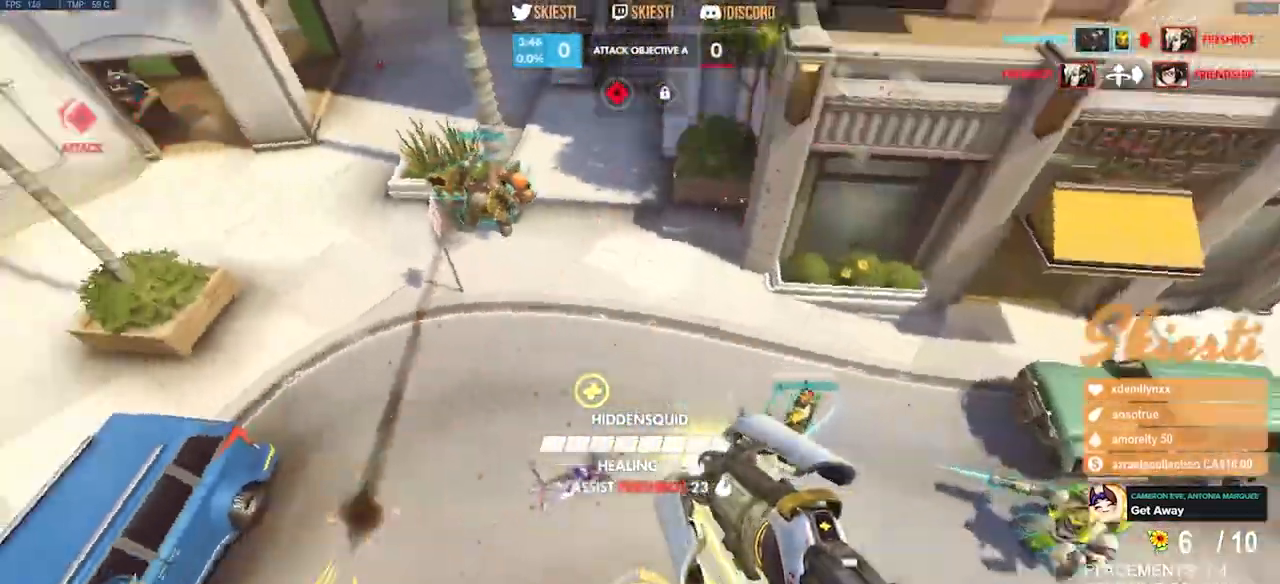
{"keys": ["a", "s"], "mouse": ["right"], "events": [[133, "a", "down"], [183, "space", "up"], [217, "d", "up"]]}
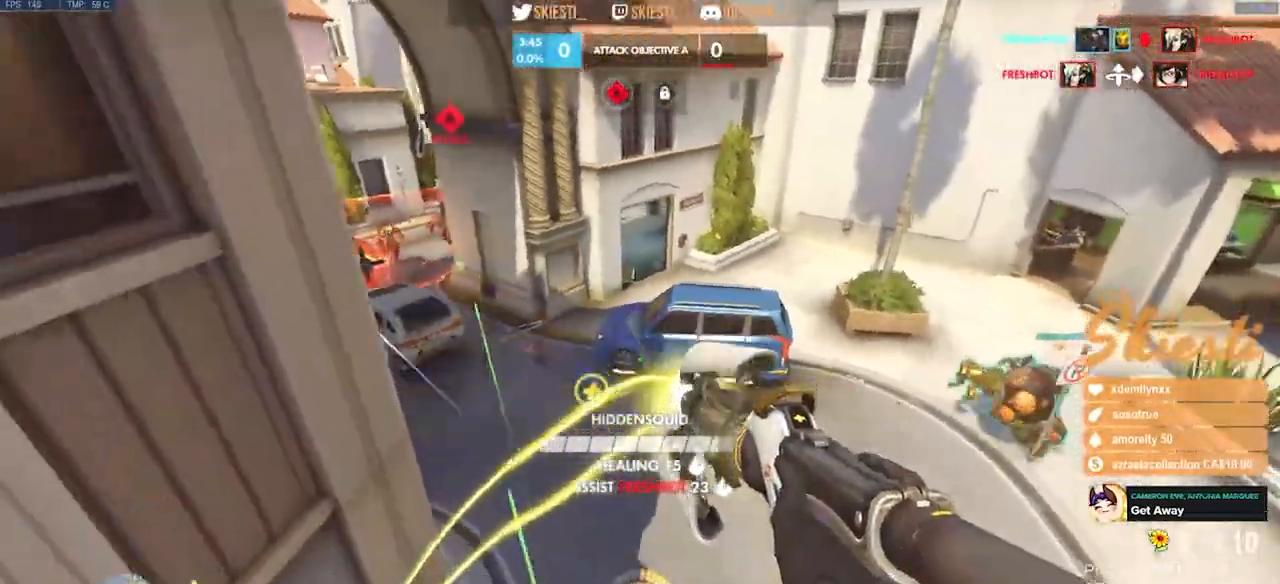
{"keys": ["a", "s"], "mouse": ["left", "right"], "events": [[183, "mouse_left", "down"]]}
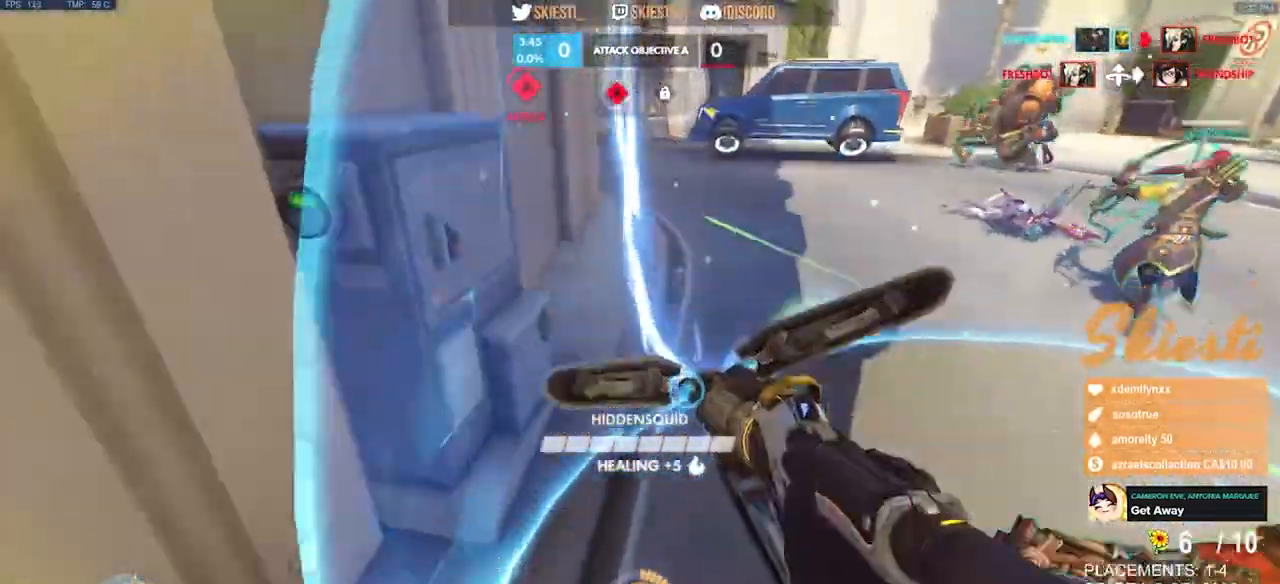
{"keys": ["d", "space"], "mouse": ["left"], "events": [[17, "mouse_right", "up"], [200, "a", "up"], [233, "space", "down"], [250, "d", "down"], [383, "s", "up"]]}
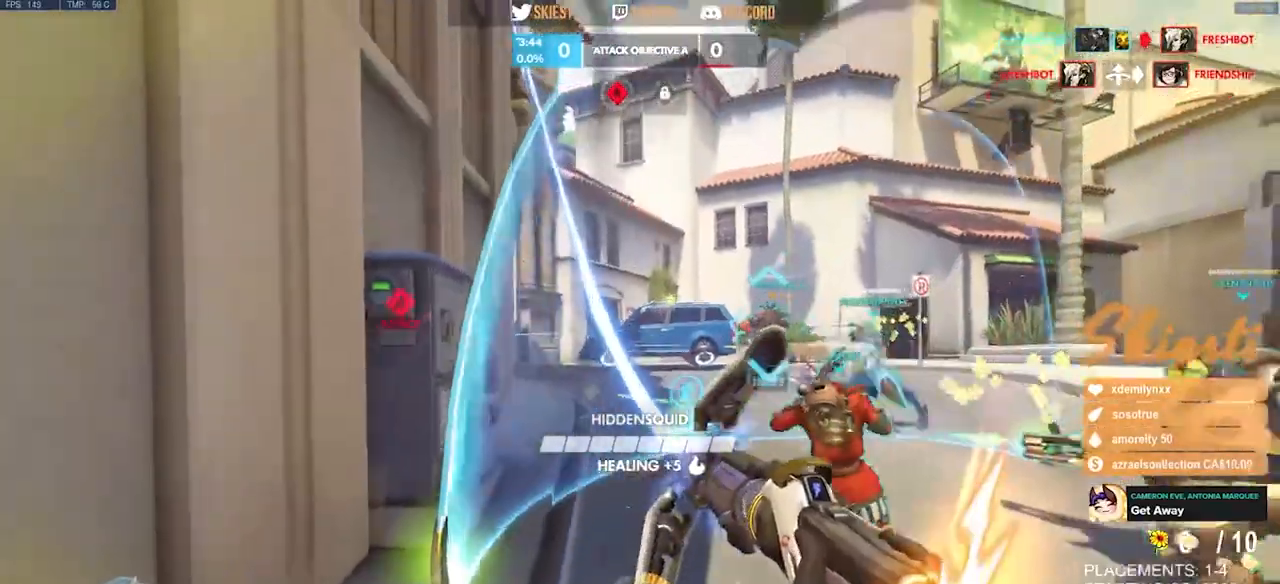
{"keys": ["s", "shift"], "mouse": ["left"], "events": [[17, "space", "up"], [117, "s", "down"], [233, "d", "up"], [400, "shift", "down"]]}
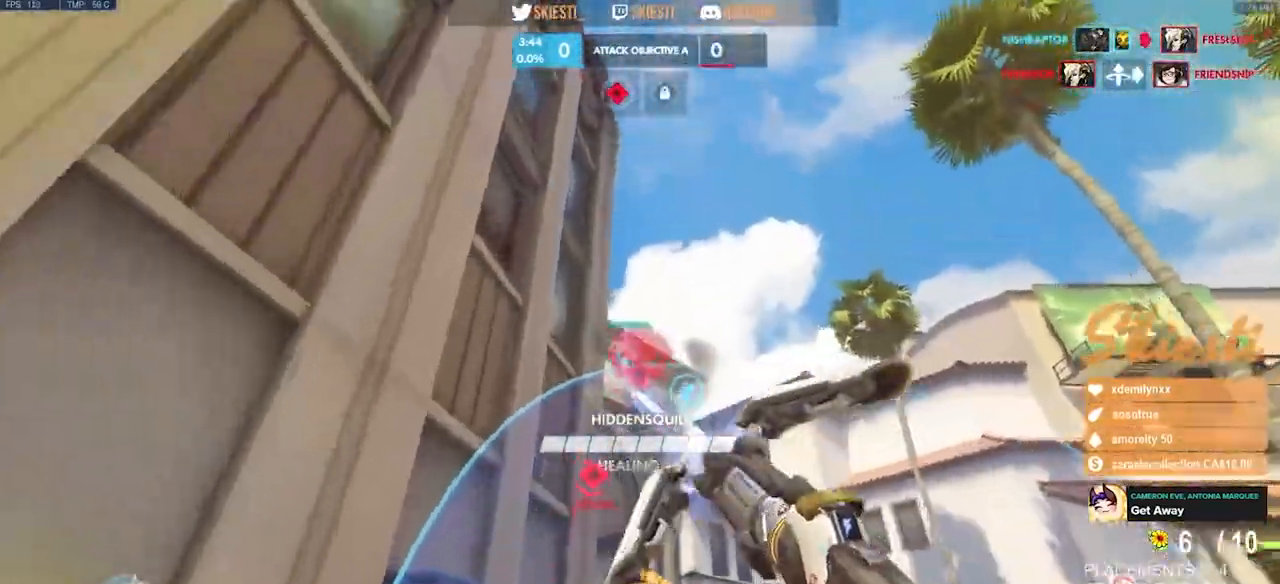
{"keys": ["shift"], "mouse": ["left"], "events": [[283, "s", "up"]]}
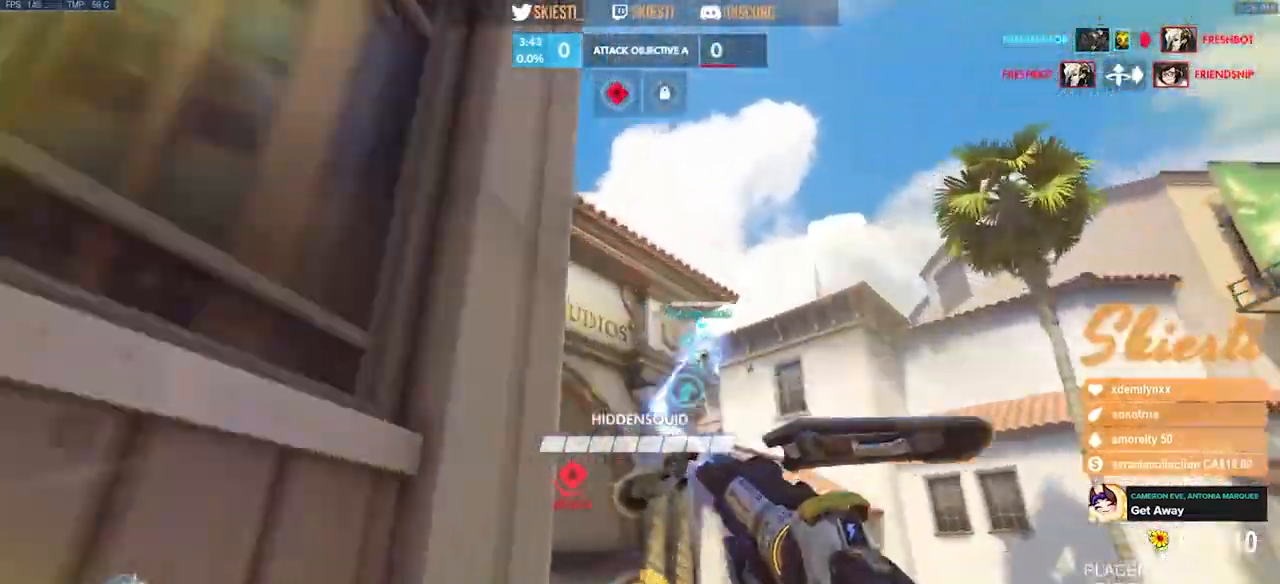
{"keys": ["d", "shift", "space", "w"], "mouse": ["left"], "events": [[33, "w", "down"], [133, "d", "down"], [183, "space", "down"]]}
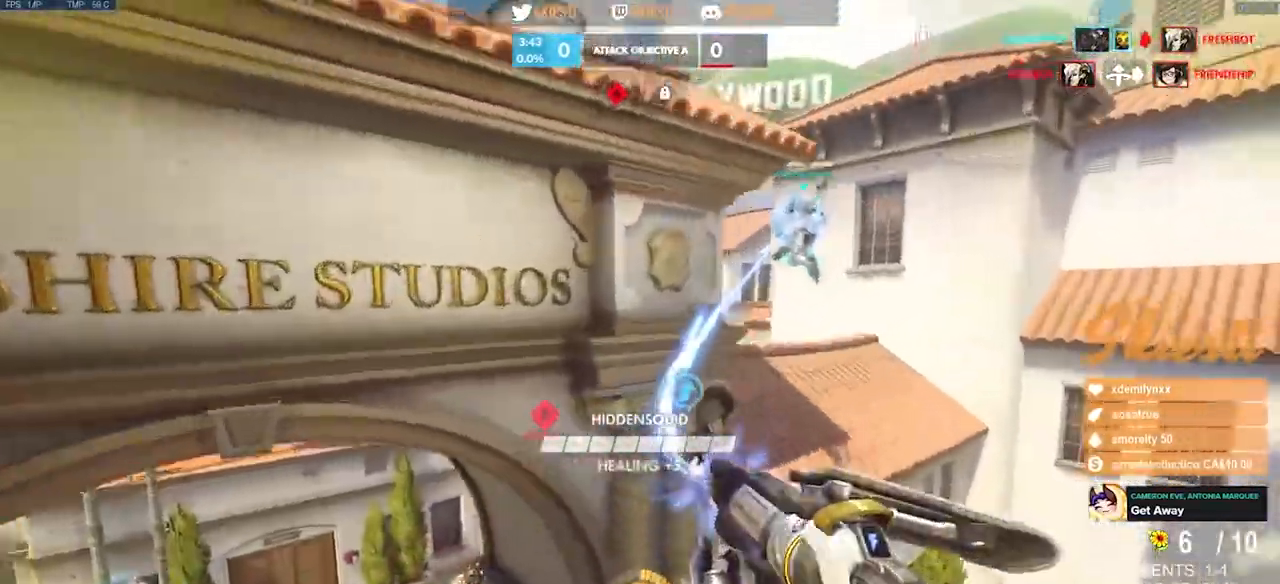
{"keys": ["space", "w"], "mouse": ["left"], "events": [[150, "shift", "up"], [183, "d", "up"]]}
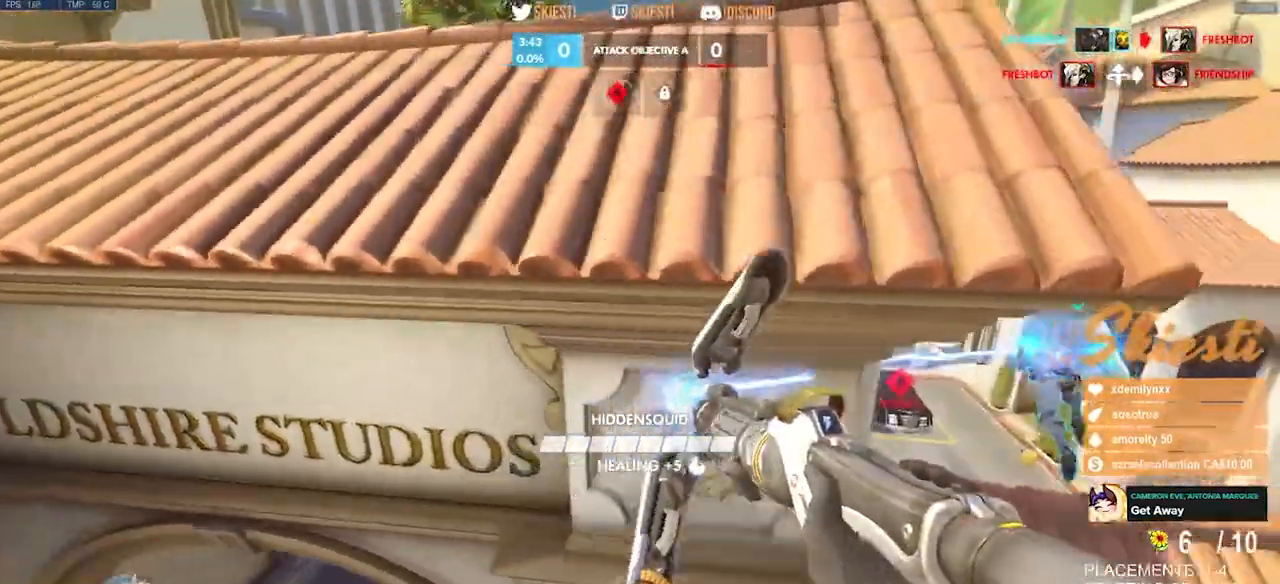
{"keys": ["d", "space"], "mouse": ["left"], "events": [[183, "a", "down"], [233, "w", "up"], [383, "s", "down"], [433, "a", "up"], [433, "d", "down"], [483, "s", "up"]]}